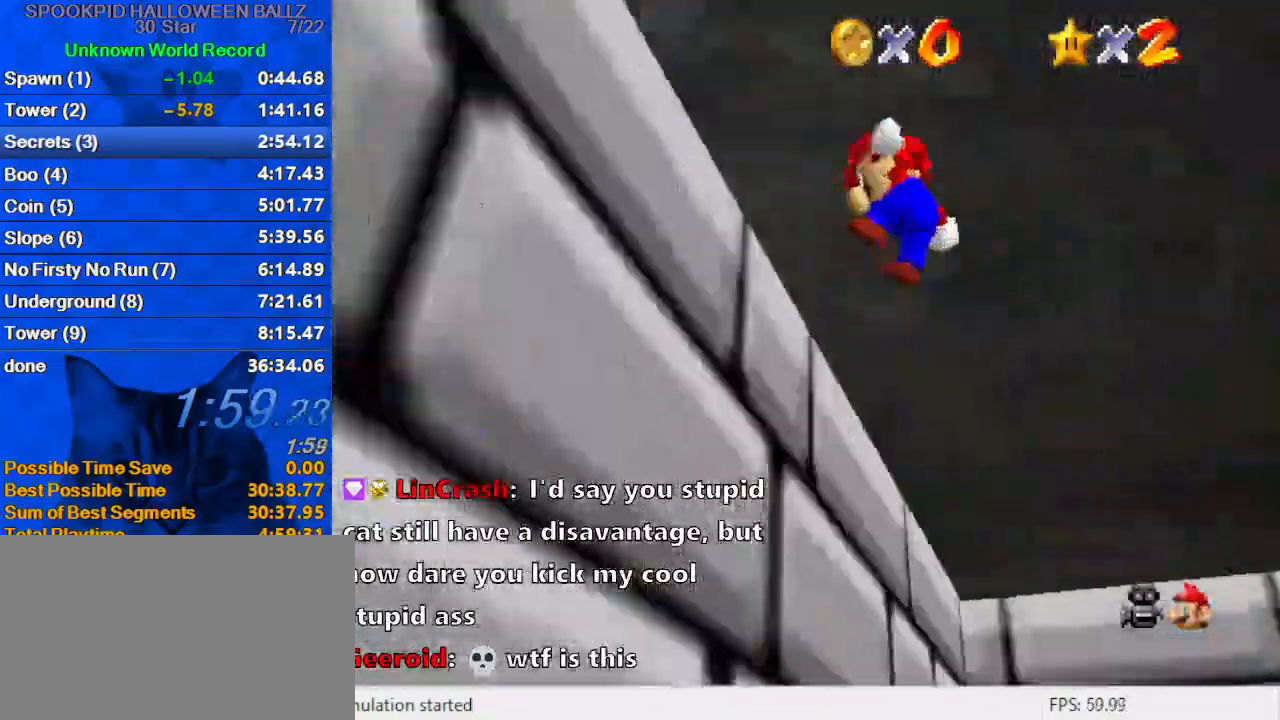
Gameplay with keyboard; each line is a JSON object with the keys held at the frame after it. "events" lists presses ("down") and releases ("up") of "a", "c", "ctrl", "d", "down", "left", "return", "right", "s", "shift", "up", "w", "x" and "y" between this image and that frame as [ms after this image, input, new state], when the widget could be followed in between. No other keys are recorded. Mouse input is not recorded.
{"keys": ["up"], "events": [[67, "c", "down"], [233, "c", "up"], [500, "left", "up"]]}
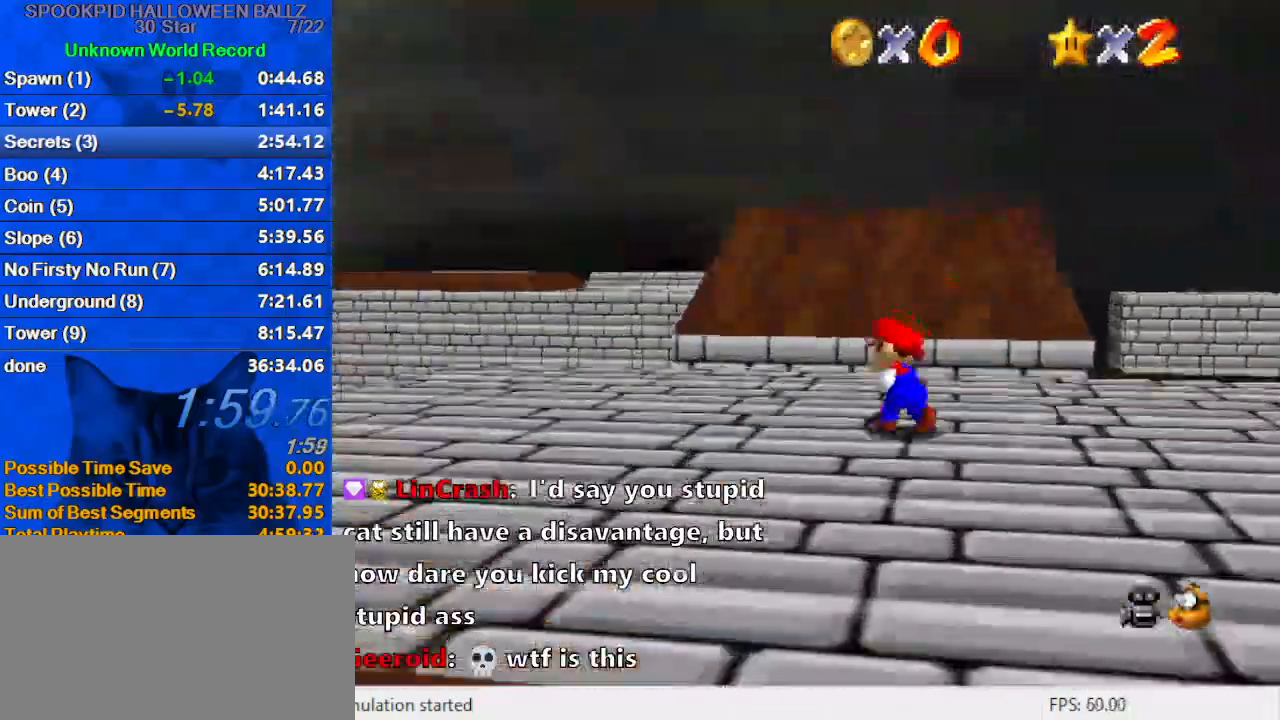
{"keys": ["c", "up"], "events": [[233, "shift", "down"], [333, "shift", "up"], [433, "c", "down"]]}
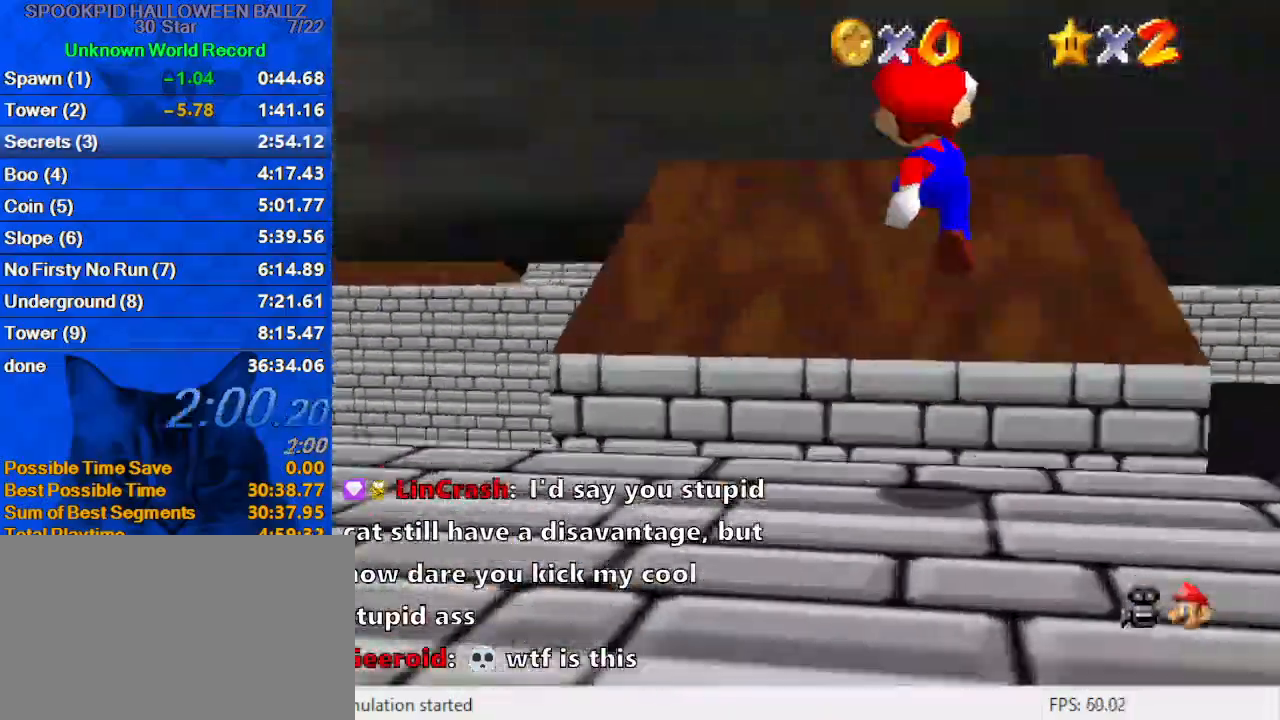
{"keys": ["ctrl", "up"], "events": [[133, "c", "up"], [500, "ctrl", "down"]]}
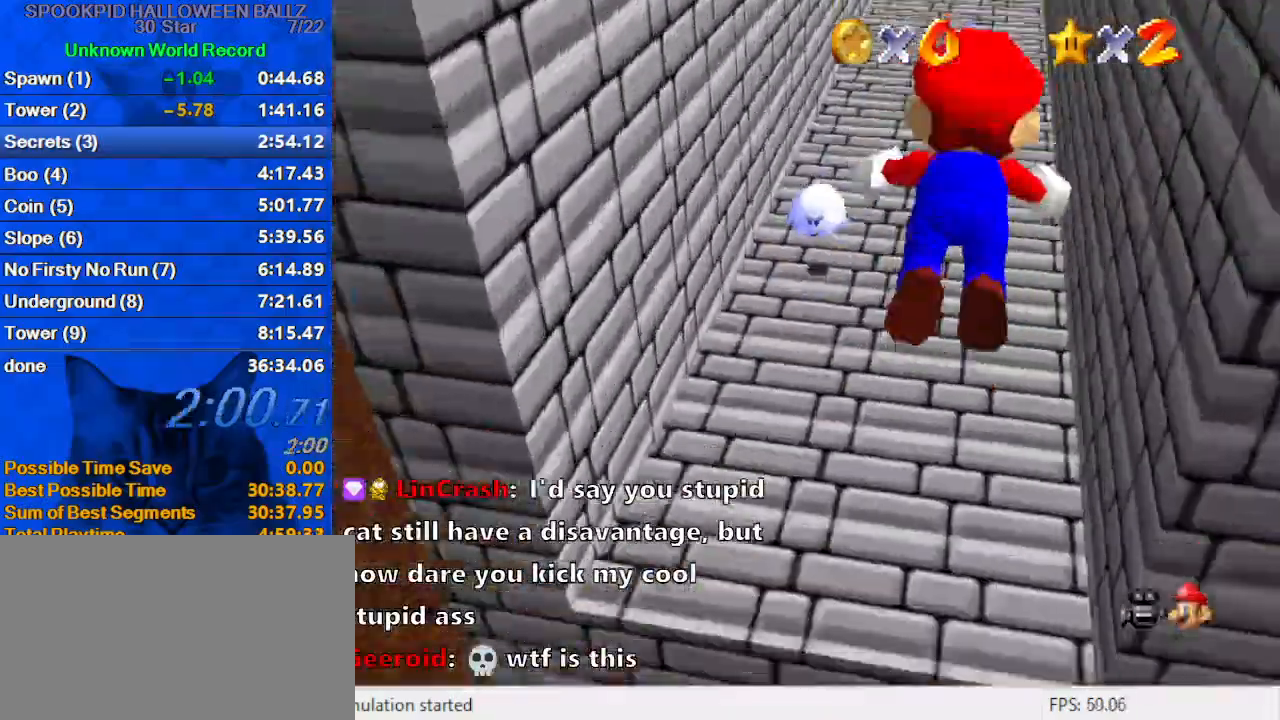
{"keys": ["ctrl", "shift", "up"], "events": [[133, "ctrl", "up"], [400, "ctrl", "down"], [400, "shift", "down"]]}
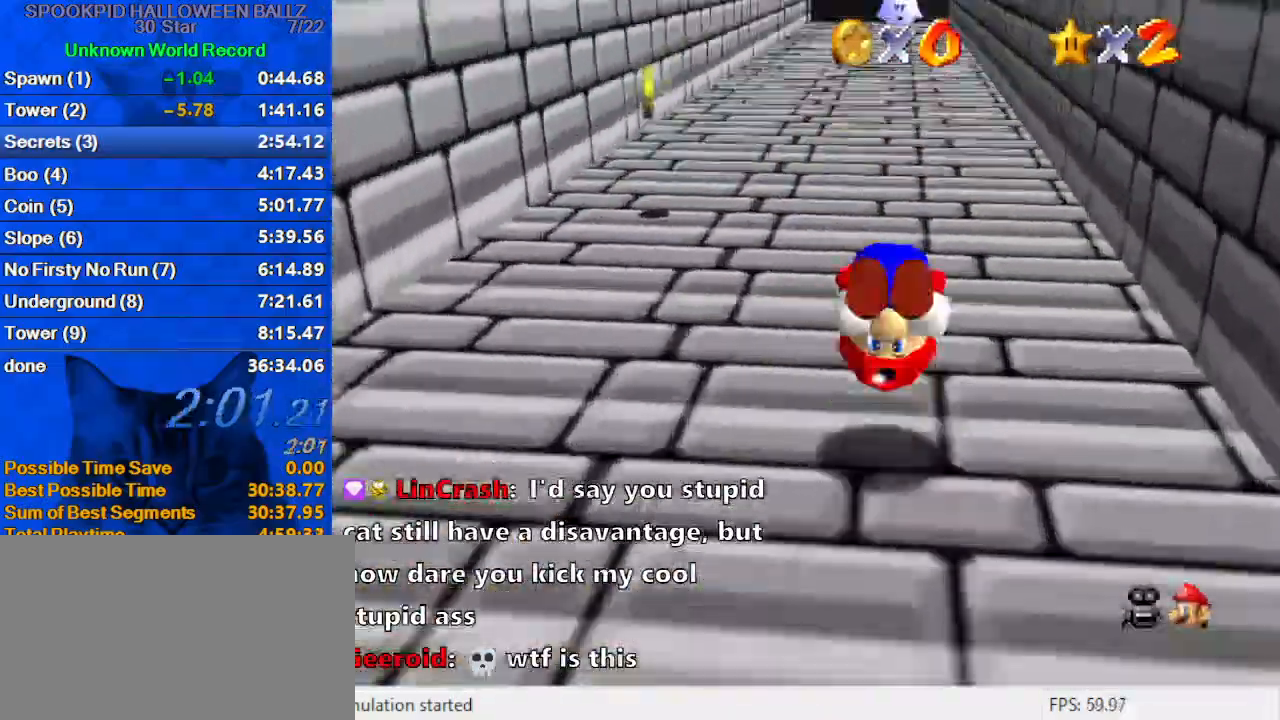
{"keys": ["ctrl", "shift"], "events": [[100, "ctrl", "up"], [467, "ctrl", "down"], [467, "up", "up"]]}
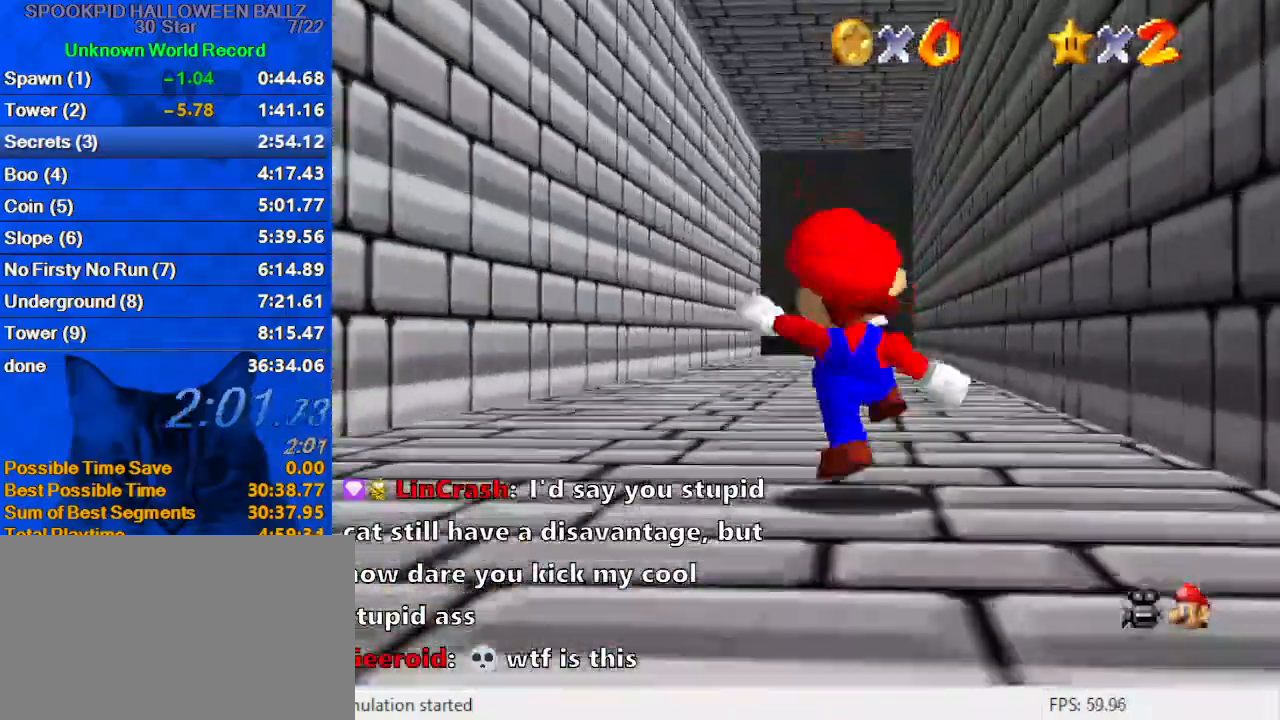
{"keys": ["ctrl", "shift", "up"], "events": [[67, "up", "down"], [100, "shift", "up"], [167, "ctrl", "up"], [367, "ctrl", "down"], [367, "shift", "down"]]}
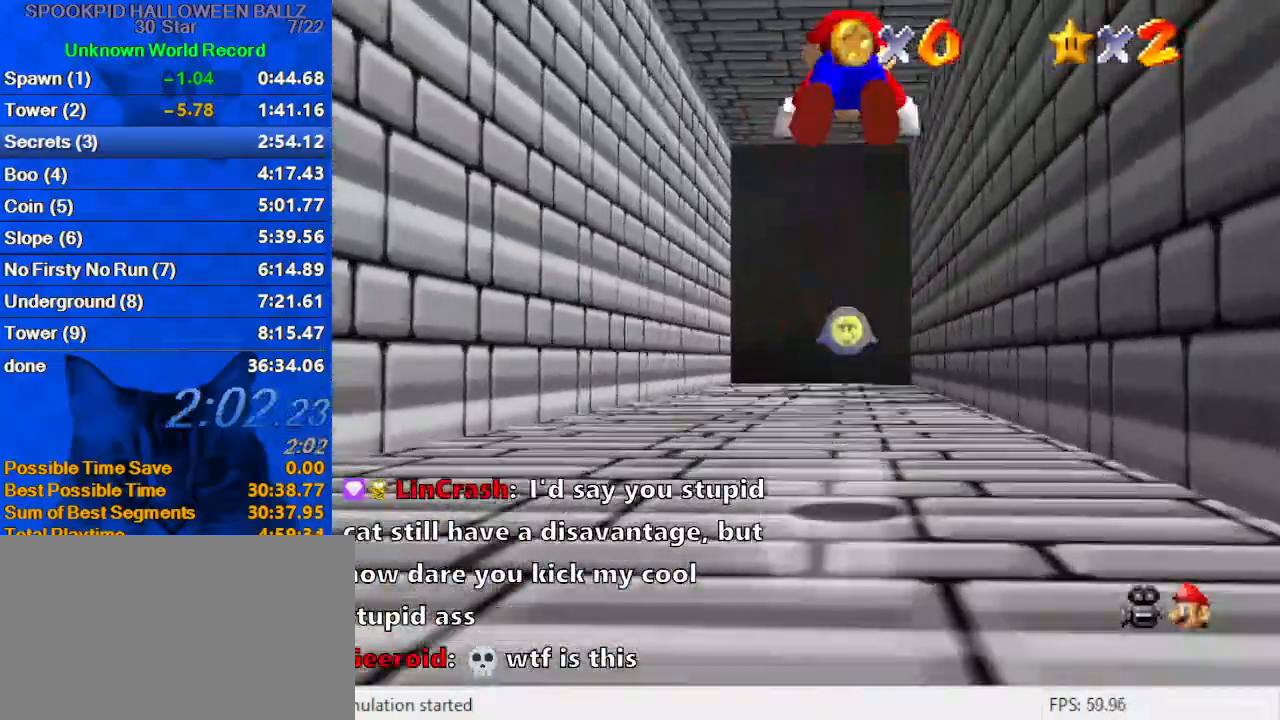
{"keys": ["right", "up"], "events": [[33, "ctrl", "up"], [33, "shift", "up"], [133, "c", "down"], [200, "c", "up"], [300, "d", "down"], [300, "s", "down"], [400, "s", "up"], [433, "d", "up"], [500, "right", "down"]]}
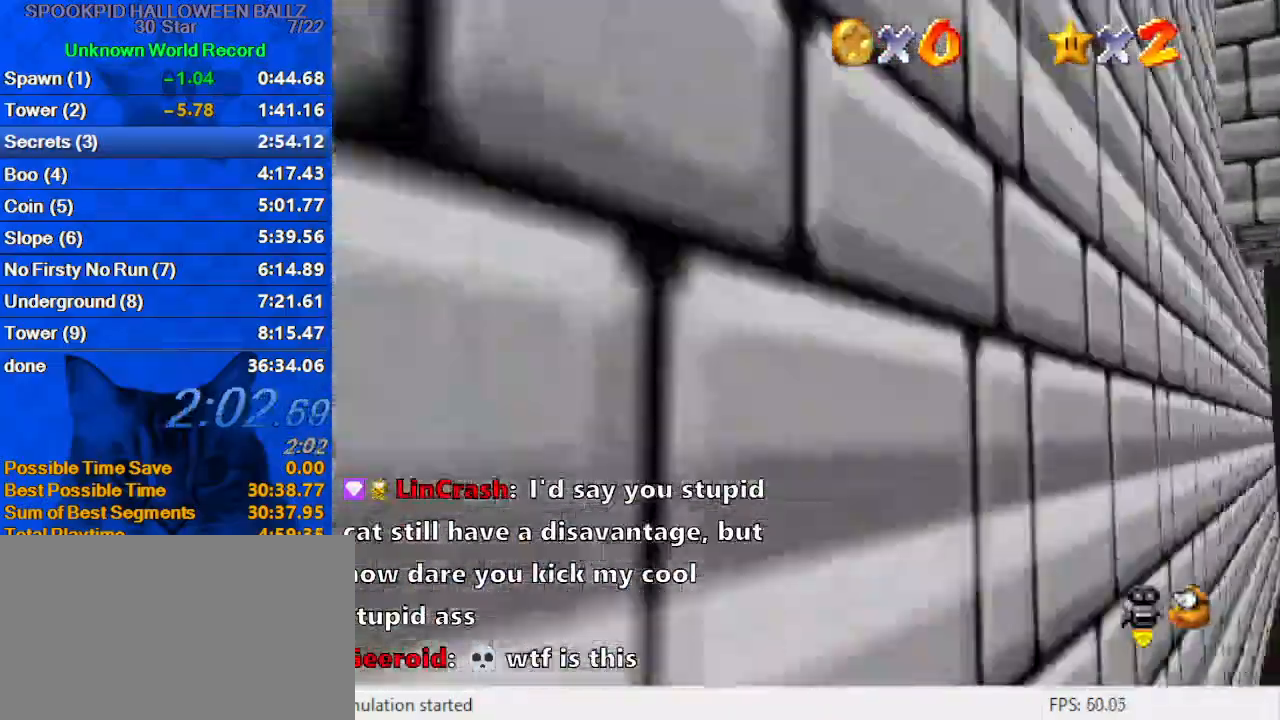
{"keys": ["shift"], "events": [[33, "d", "down"], [33, "s", "down"], [133, "d", "up"], [133, "s", "up"], [167, "d", "down"], [233, "s", "down"], [300, "d", "up"], [300, "s", "up"], [467, "right", "up"], [467, "up", "up"], [500, "shift", "down"]]}
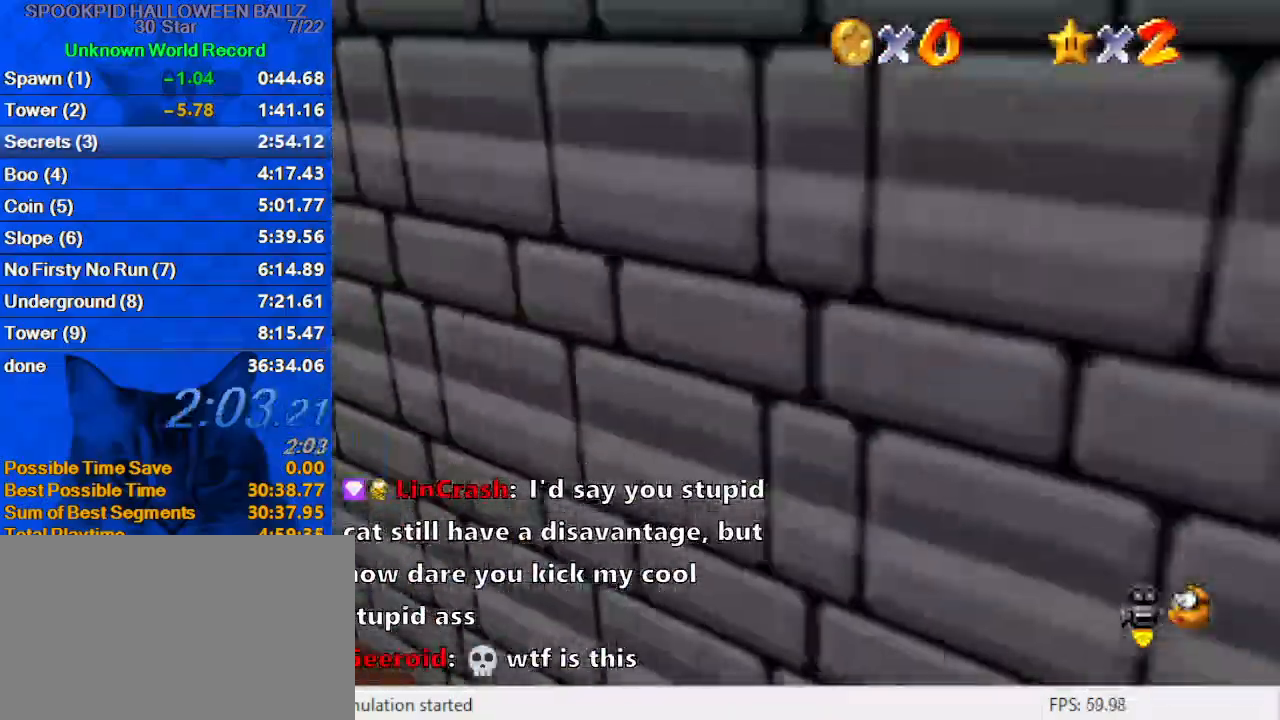
{"keys": ["down"], "events": [[100, "shift", "up"], [100, "up", "down"], [133, "d", "down"], [133, "right", "down"], [200, "s", "down"], [233, "up", "up"], [333, "d", "up"], [333, "right", "up"], [333, "s", "up"], [433, "down", "down"]]}
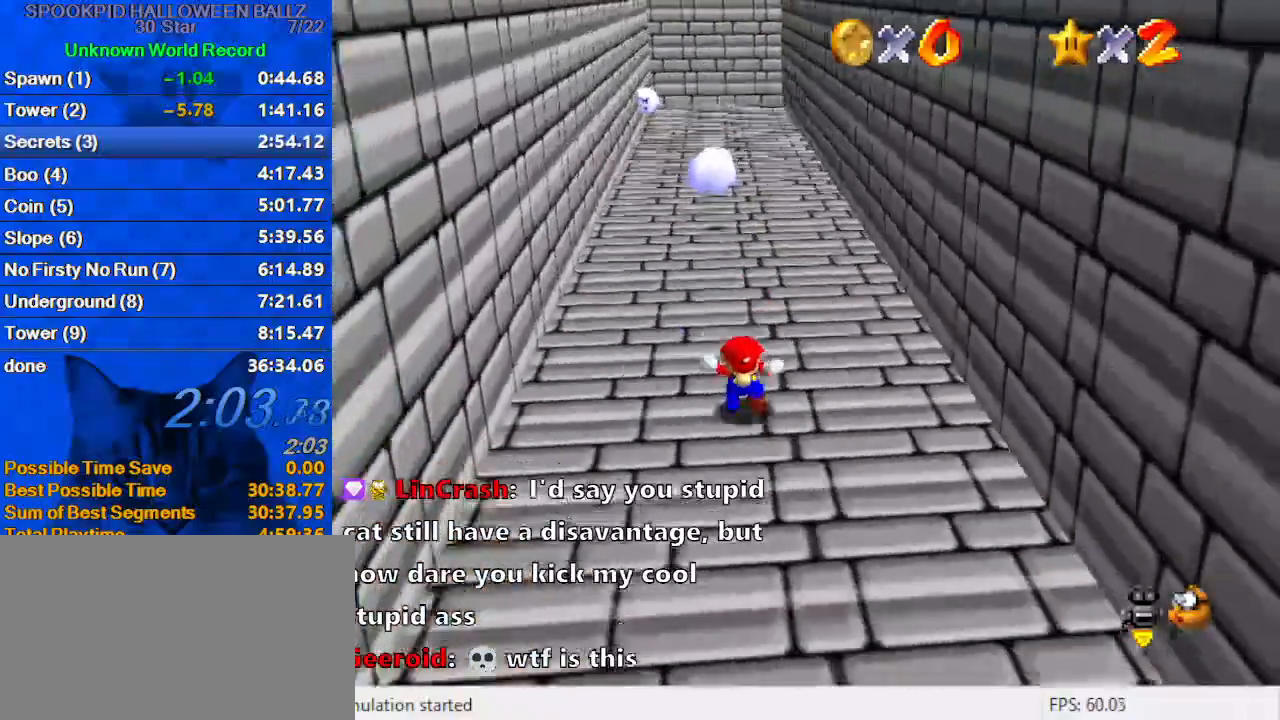
{"keys": ["down"], "events": []}
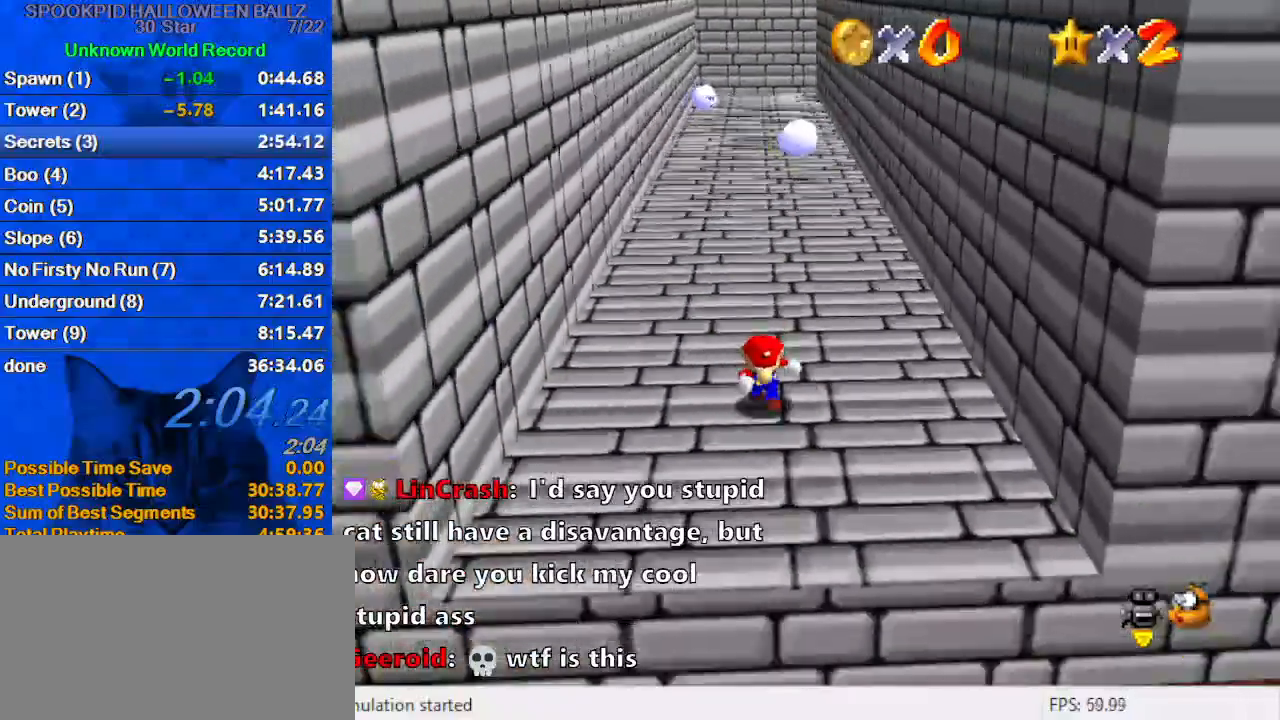
{"keys": ["right", "shift"], "events": [[167, "left", "down"], [200, "down", "up"], [300, "right", "down"], [400, "left", "up"], [500, "shift", "down"]]}
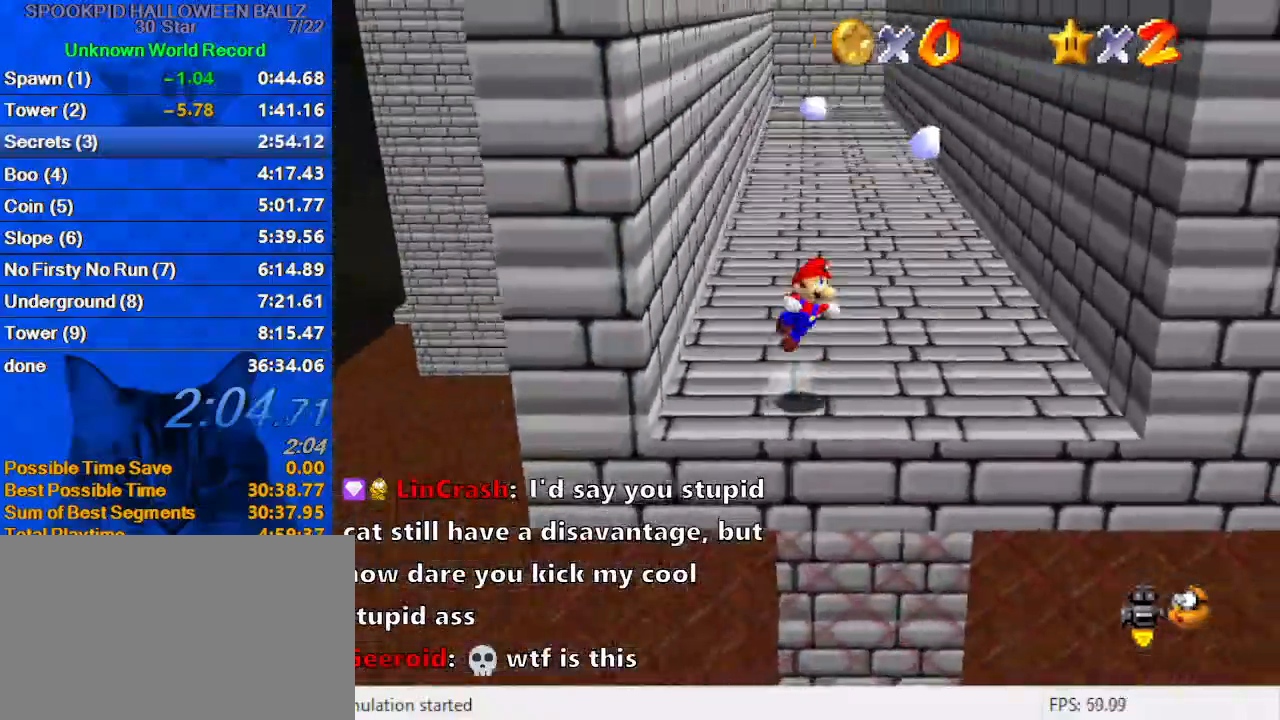
{"keys": [], "events": [[33, "a", "down"], [33, "down", "down"], [33, "right", "up"], [133, "shift", "up"], [200, "a", "up"], [233, "a", "down"], [333, "a", "up"], [500, "down", "up"]]}
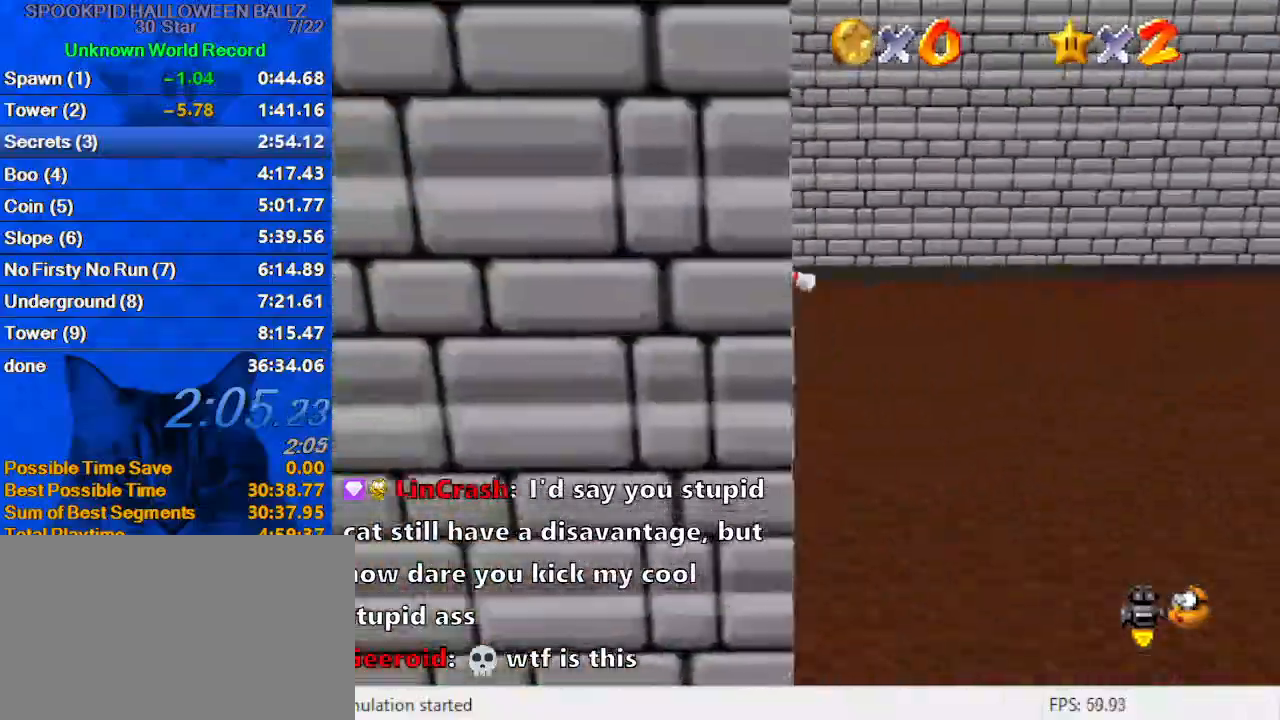
{"keys": [], "events": [[133, "right", "down"], [200, "up", "down"], [300, "right", "up"], [300, "up", "up"]]}
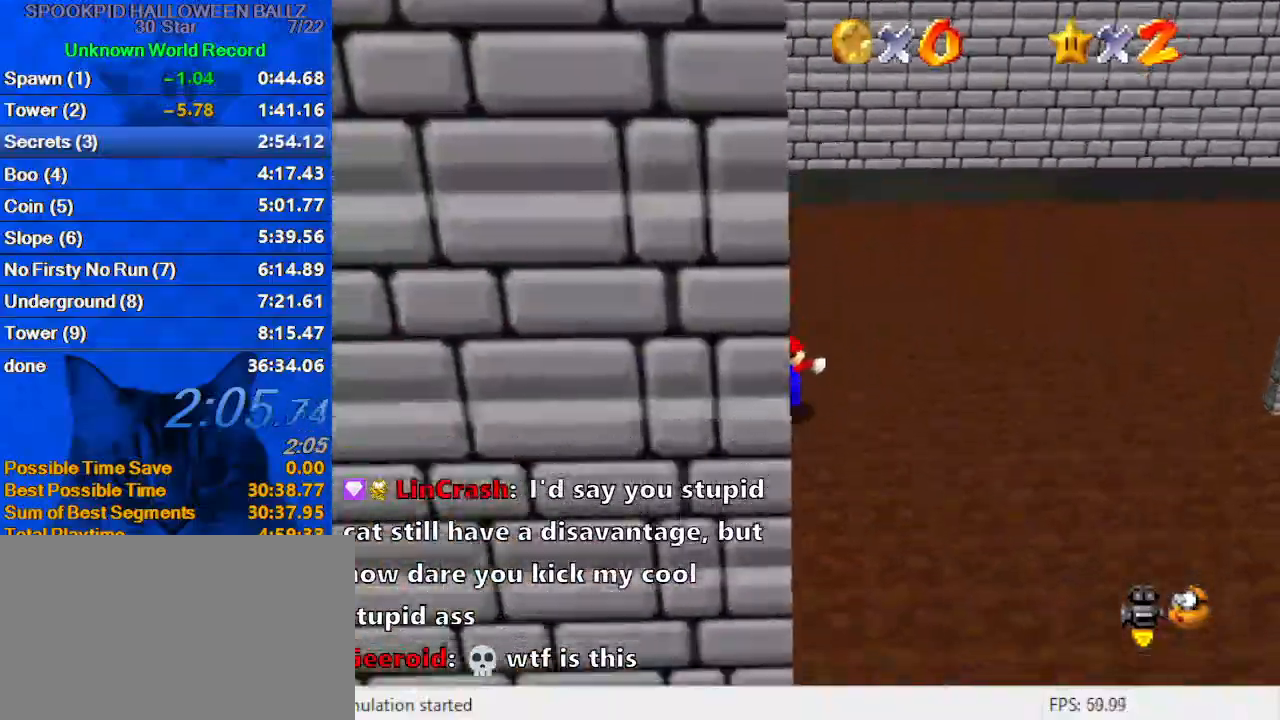
{"keys": [], "events": [[100, "shift", "down"], [167, "shift", "up"], [200, "d", "down"], [200, "w", "down"], [300, "d", "up"], [300, "w", "up"], [333, "d", "down"], [500, "d", "up"]]}
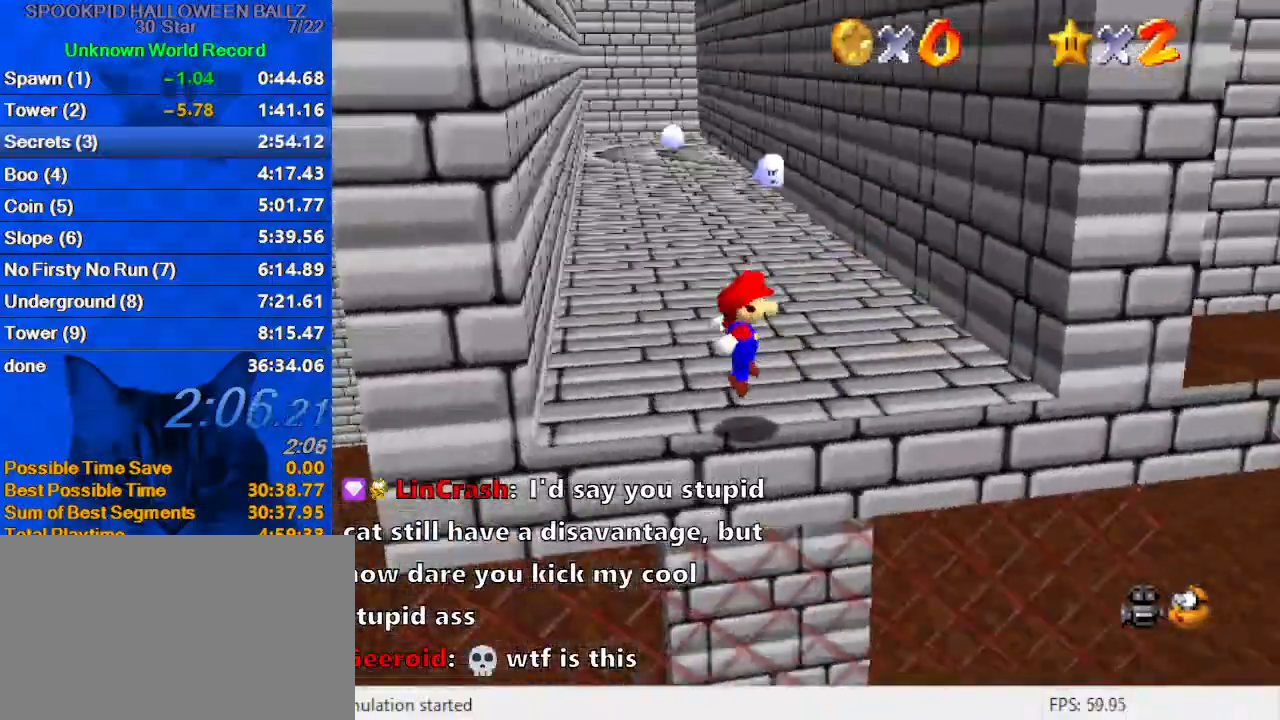
{"keys": ["right"], "events": [[300, "right", "down"]]}
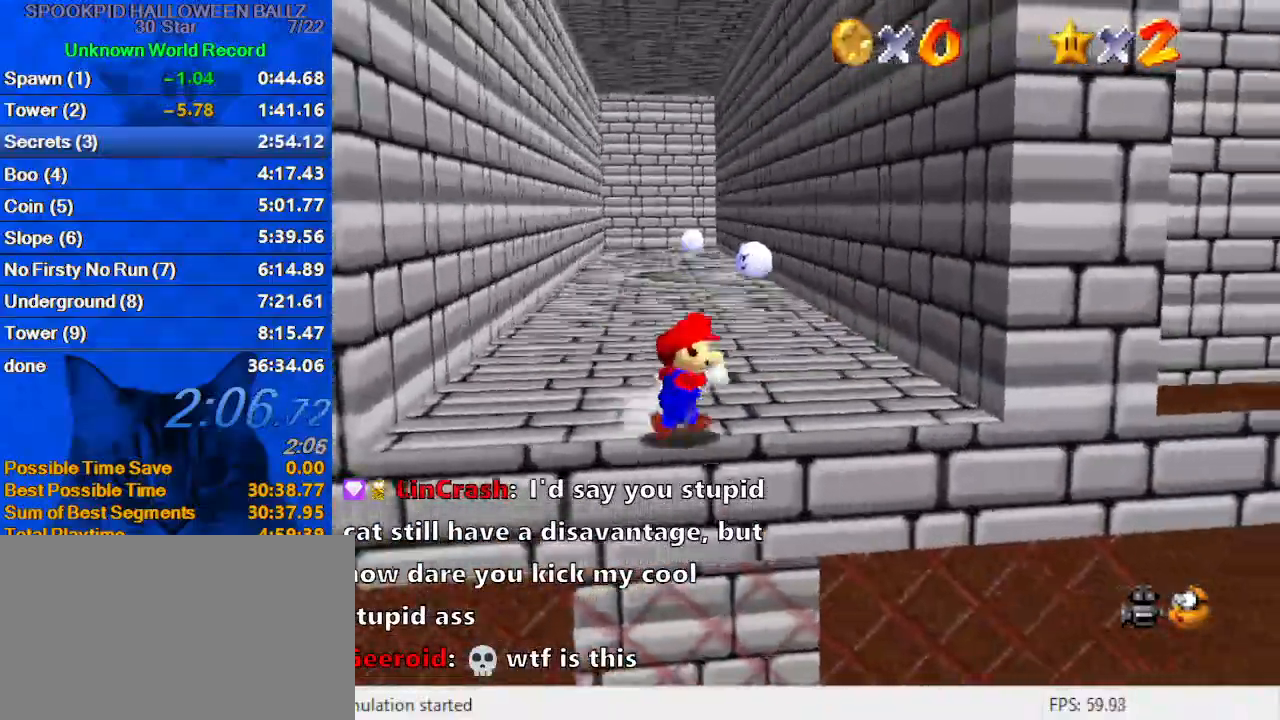
{"keys": ["right", "shift", "y"], "events": [[433, "y", "down"], [467, "shift", "down"]]}
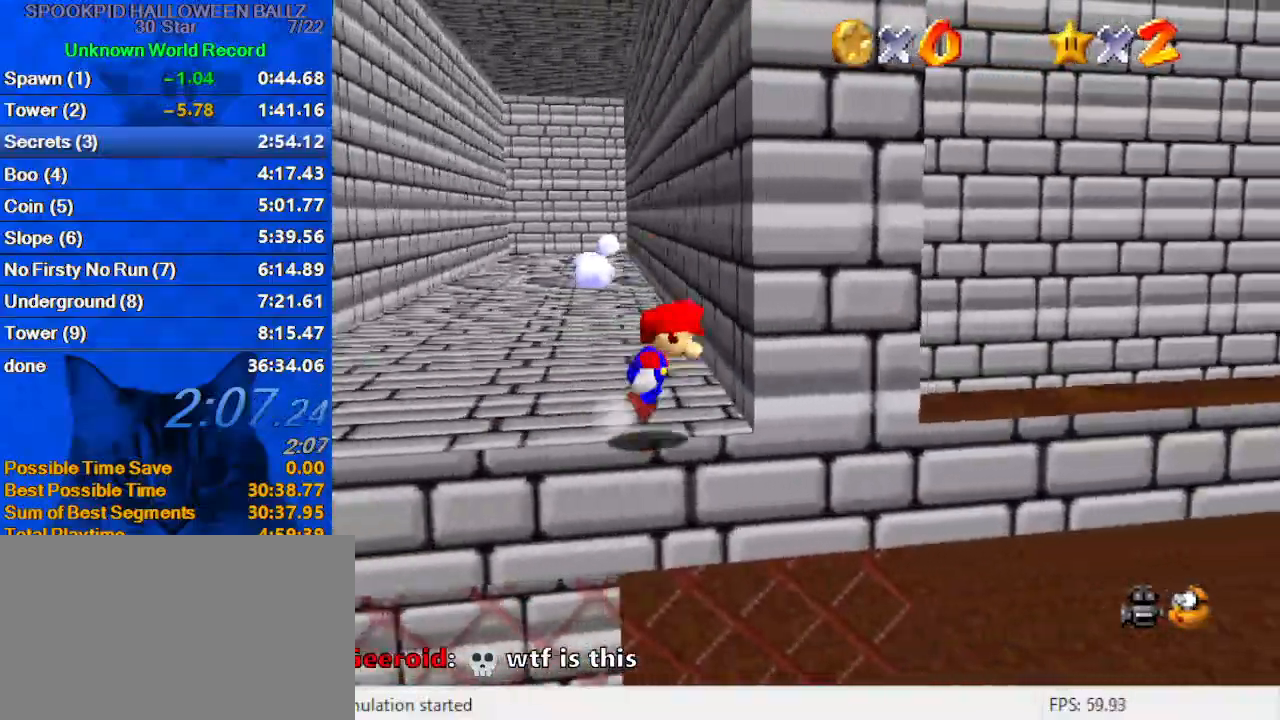
{"keys": ["up"], "events": [[67, "down", "down"], [167, "shift", "up"], [167, "y", "up"], [200, "a", "down"], [200, "down", "up"], [300, "up", "down"], [367, "a", "up"], [367, "right", "up"]]}
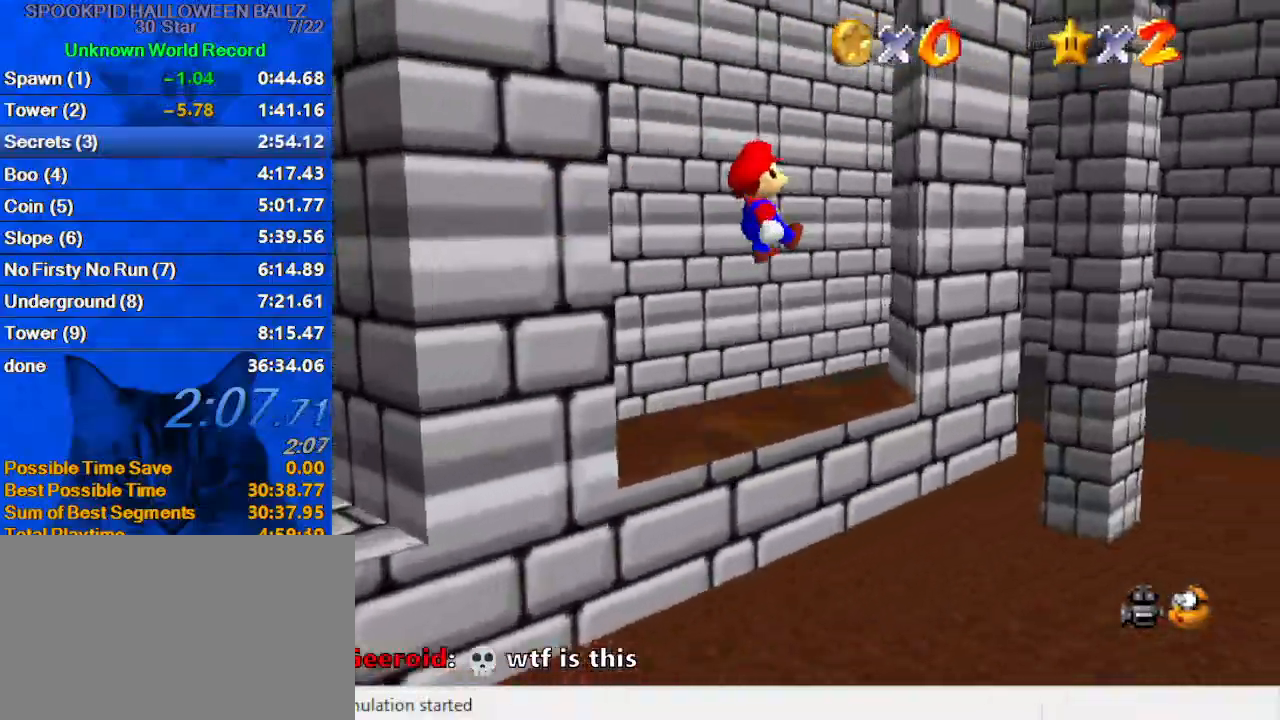
{"keys": ["shift", "up"], "events": [[400, "shift", "down"]]}
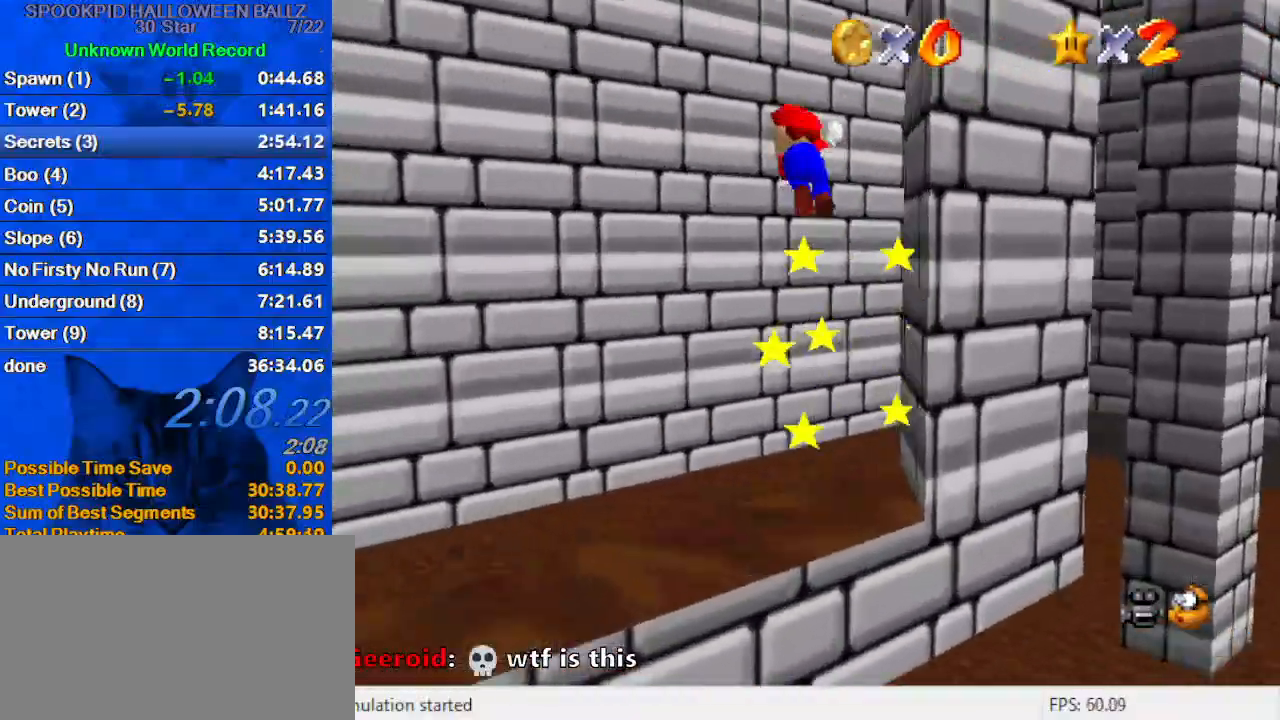
{"keys": ["a", "left", "up"], "events": [[67, "shift", "up"], [300, "left", "down"], [367, "a", "down"]]}
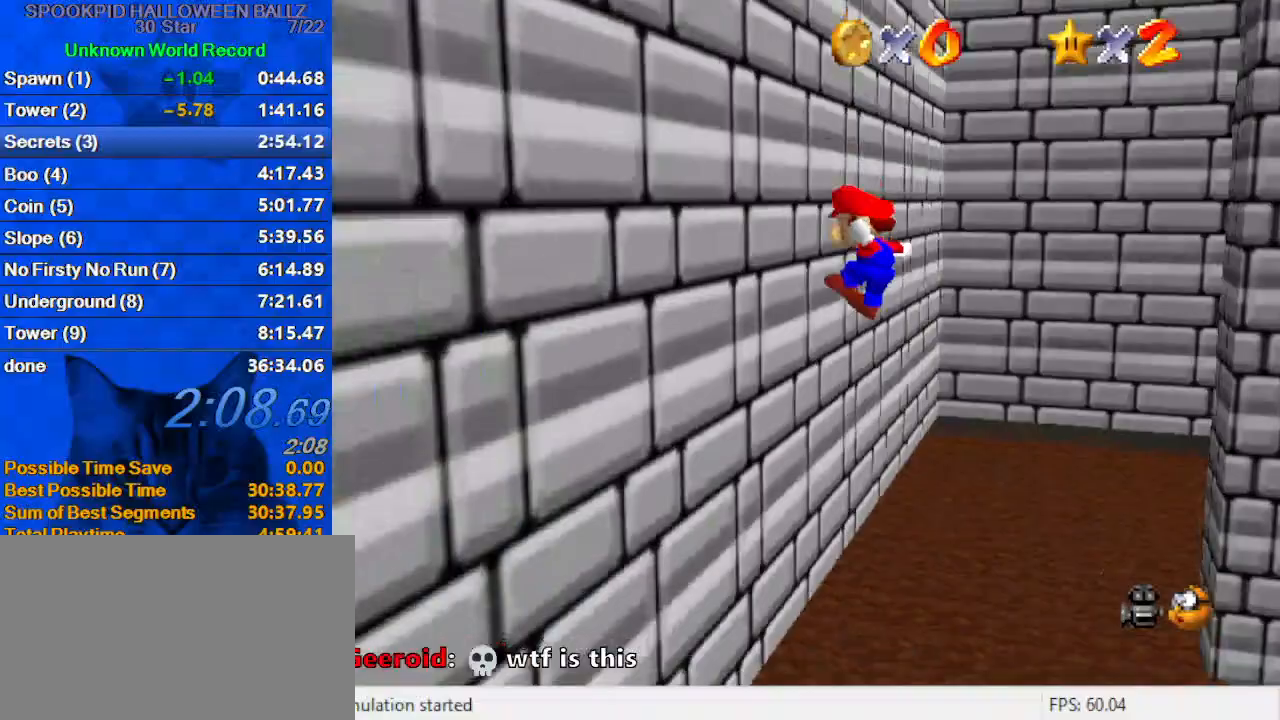
{"keys": ["up"], "events": [[33, "a", "up"], [33, "up", "up"], [133, "up", "down"], [233, "left", "up"], [233, "shift", "down"], [267, "a", "down"], [467, "a", "up"], [467, "shift", "up"]]}
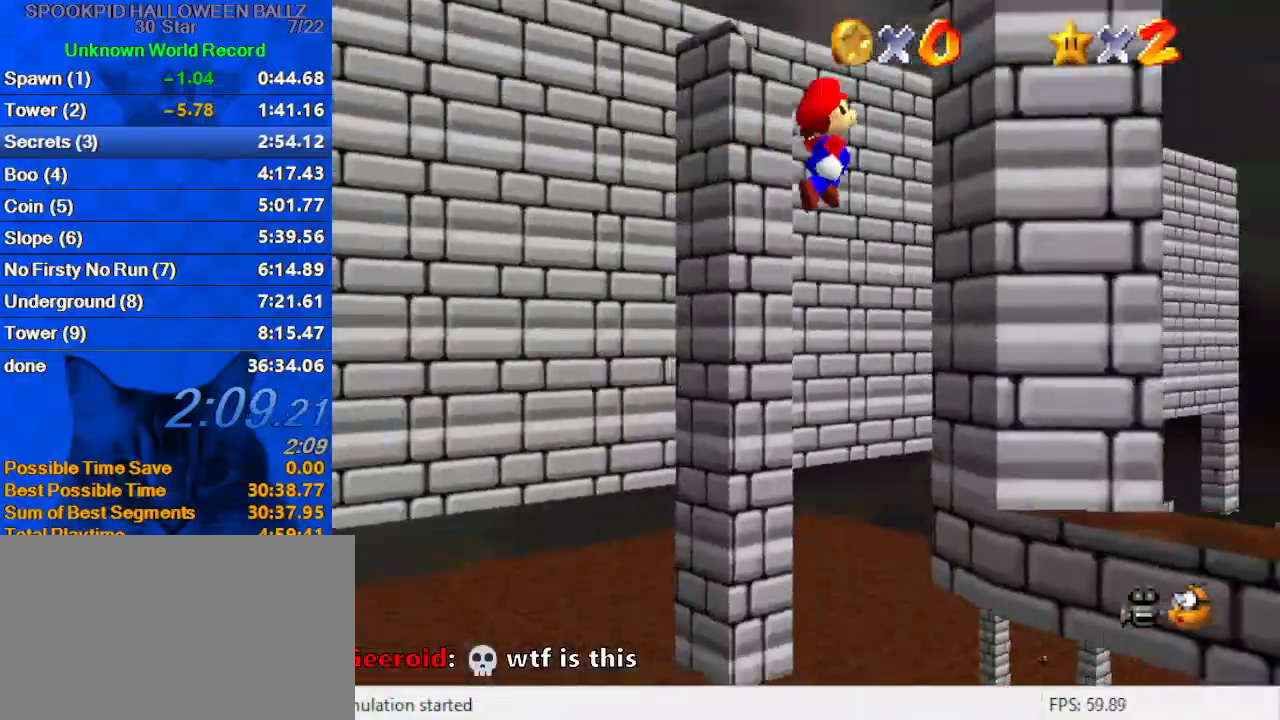
{"keys": ["left", "right", "shift"], "events": [[133, "d", "down"], [300, "d", "up"], [300, "right", "down"], [367, "up", "up"], [467, "left", "down"], [467, "shift", "down"]]}
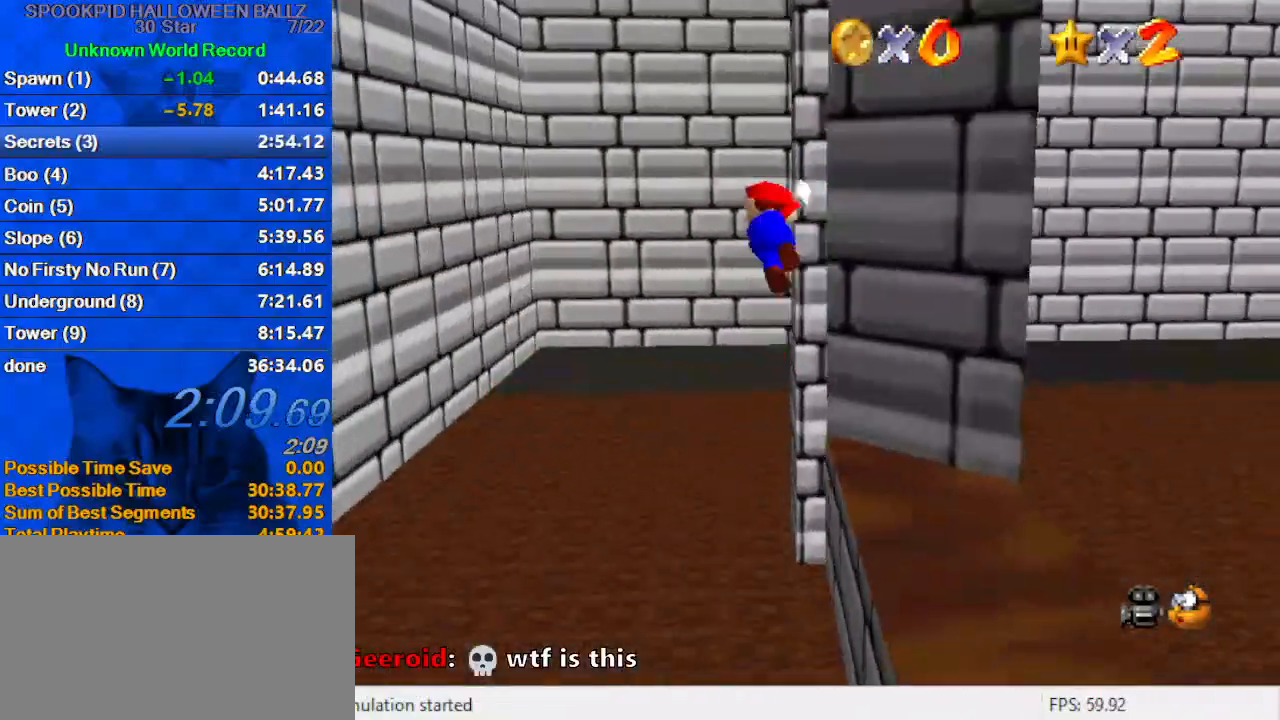
{"keys": ["a", "down", "left"], "events": [[33, "right", "up"], [267, "shift", "up"], [433, "down", "down"], [500, "a", "down"]]}
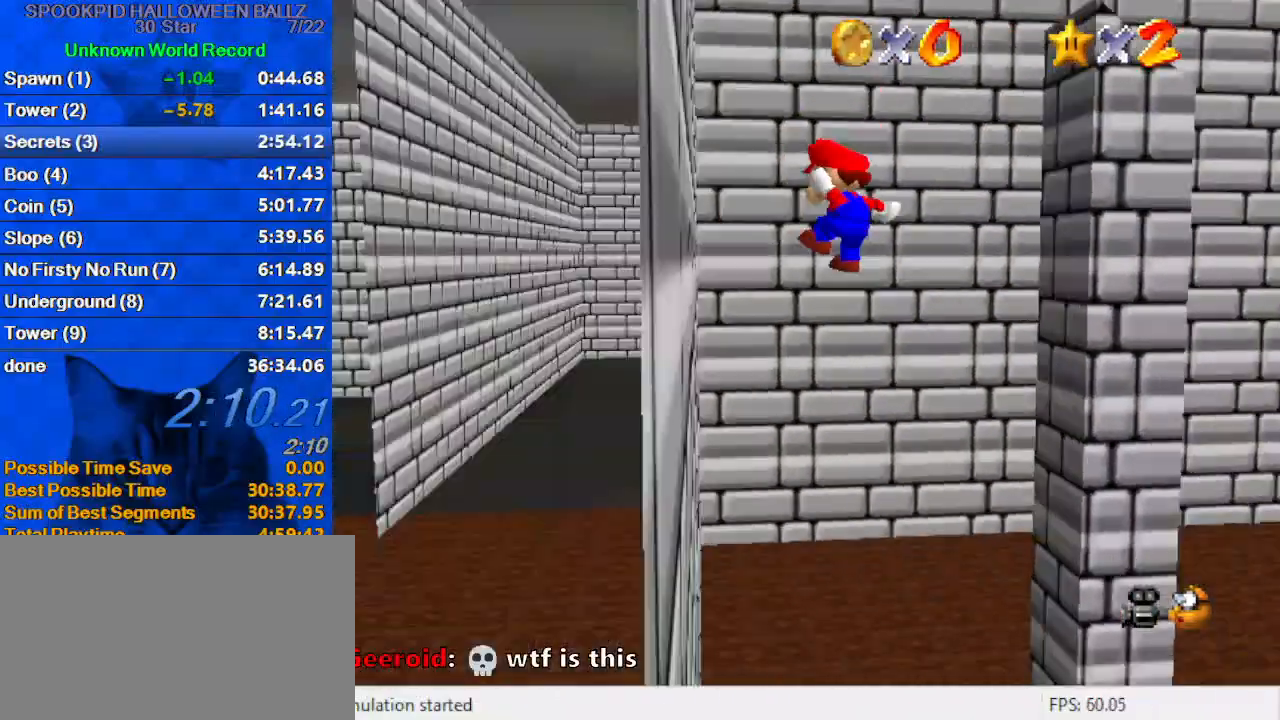
{"keys": ["up"], "events": [[133, "a", "up"], [133, "down", "up"], [200, "shift", "down"], [200, "up", "down"], [267, "left", "up"], [300, "right", "down"], [367, "right", "up"], [467, "shift", "up"]]}
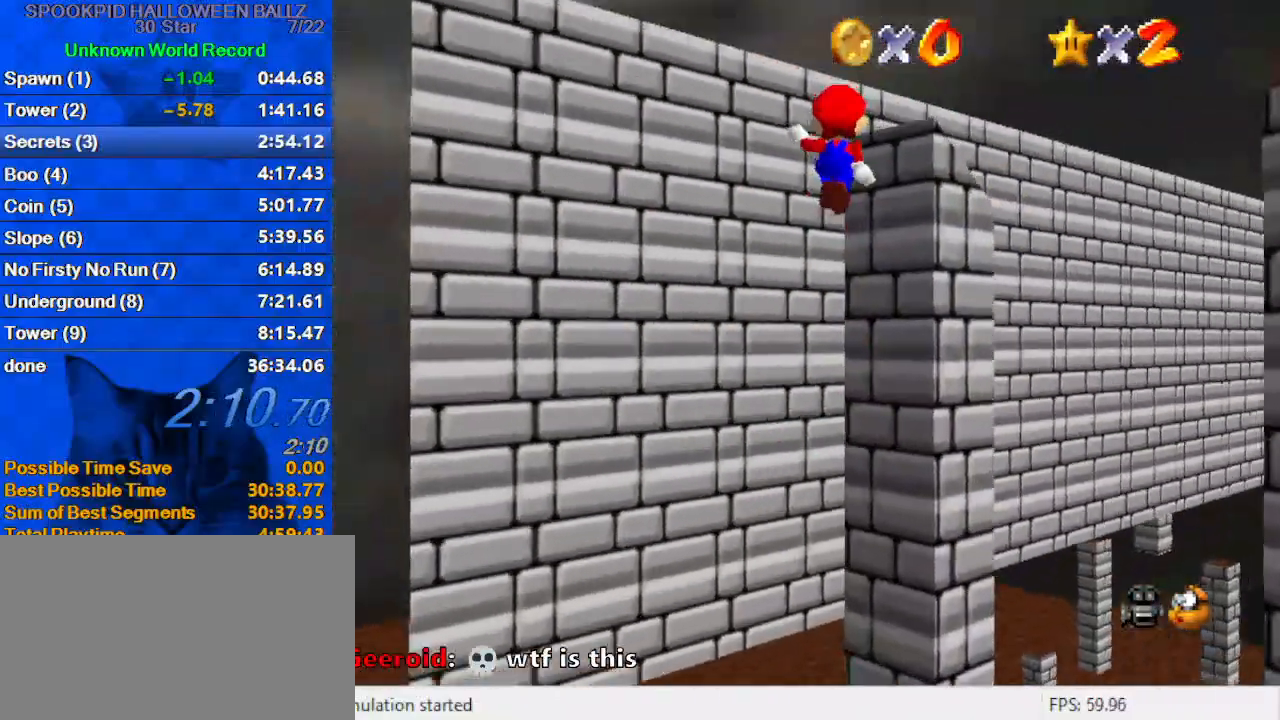
{"keys": ["left", "shift"], "events": [[100, "d", "down"], [100, "right", "down"], [233, "d", "up"], [367, "up", "up"], [467, "left", "down"], [467, "shift", "down"], [500, "right", "up"]]}
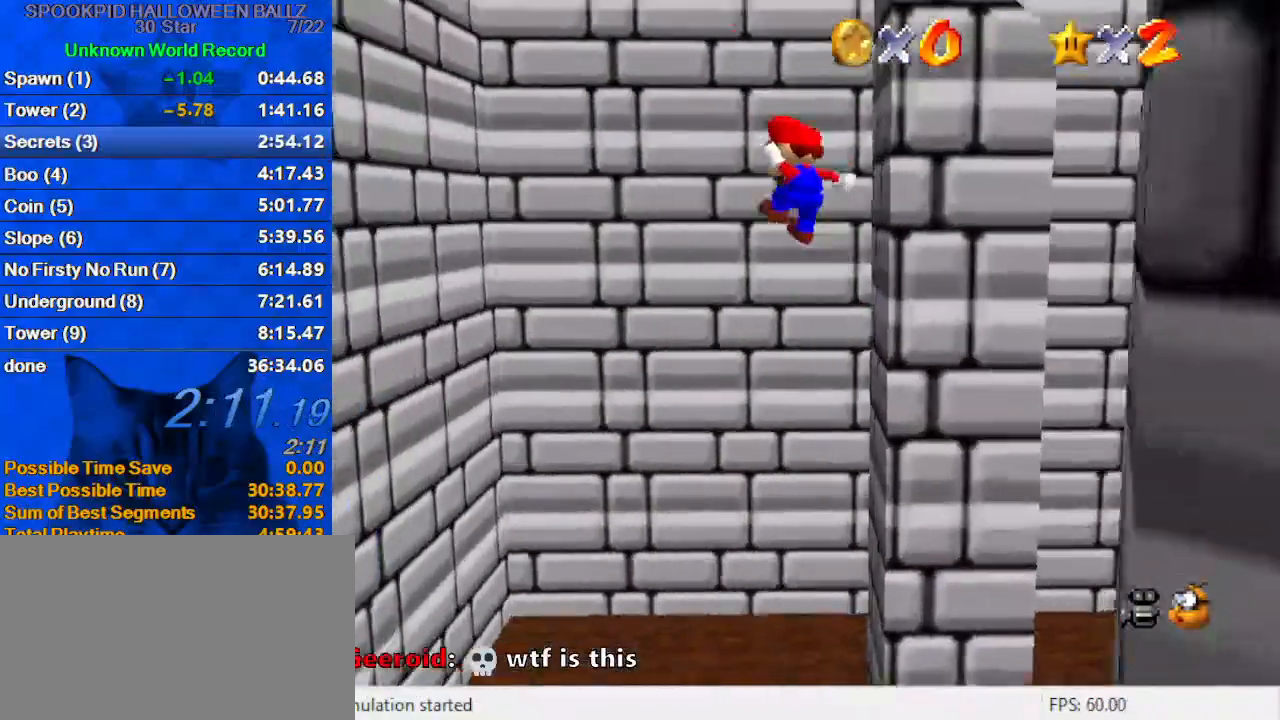
{"keys": ["down", "left", "shift"], "events": [[333, "down", "down"]]}
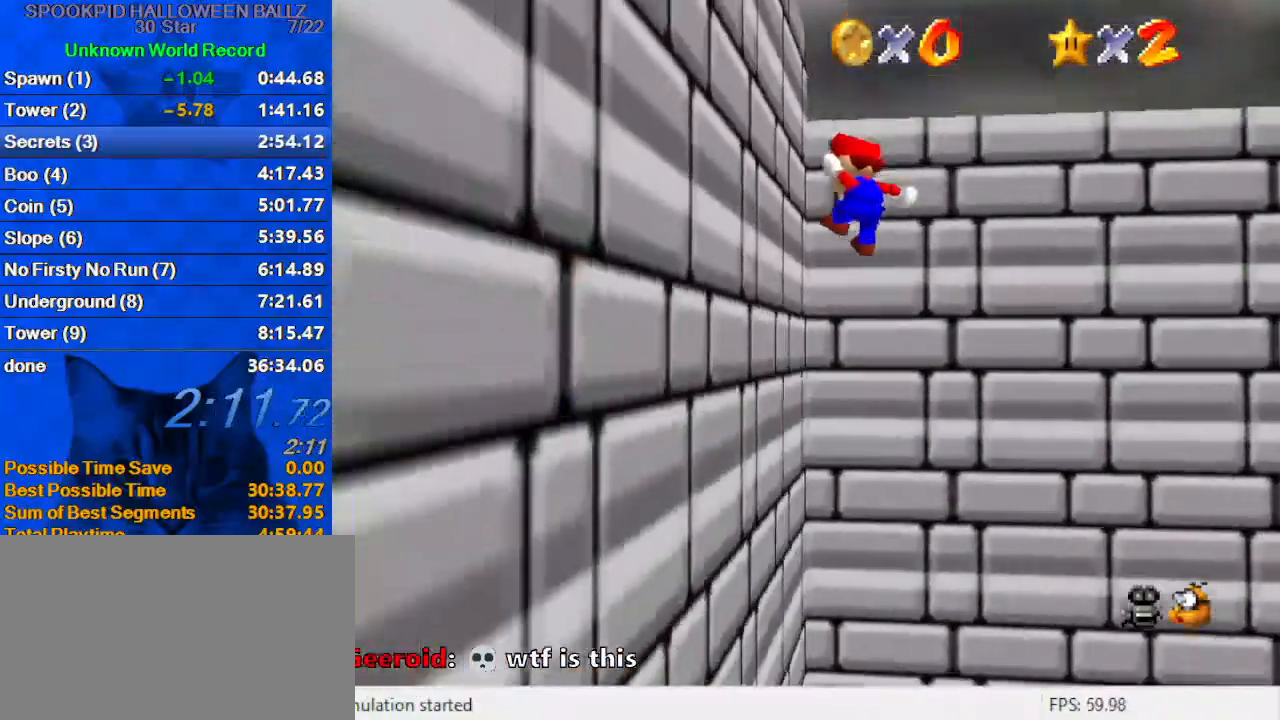
{"keys": ["a", "up"], "events": [[33, "down", "up"], [33, "shift", "up"], [100, "right", "down"], [100, "shift", "down"], [167, "left", "up"], [167, "up", "down"], [300, "a", "down"], [400, "a", "up"], [400, "shift", "up"], [433, "right", "up"], [500, "a", "down"]]}
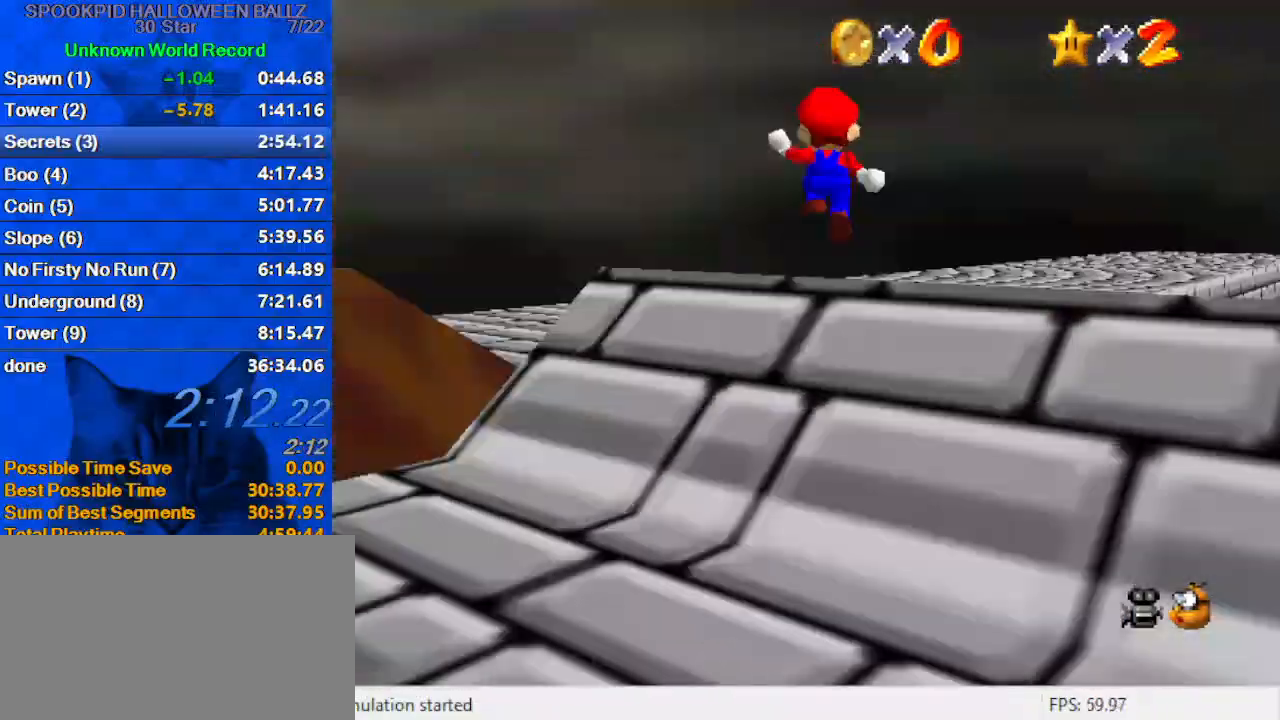
{"keys": ["up"], "events": [[133, "a", "up"], [200, "left", "down"], [300, "left", "up"]]}
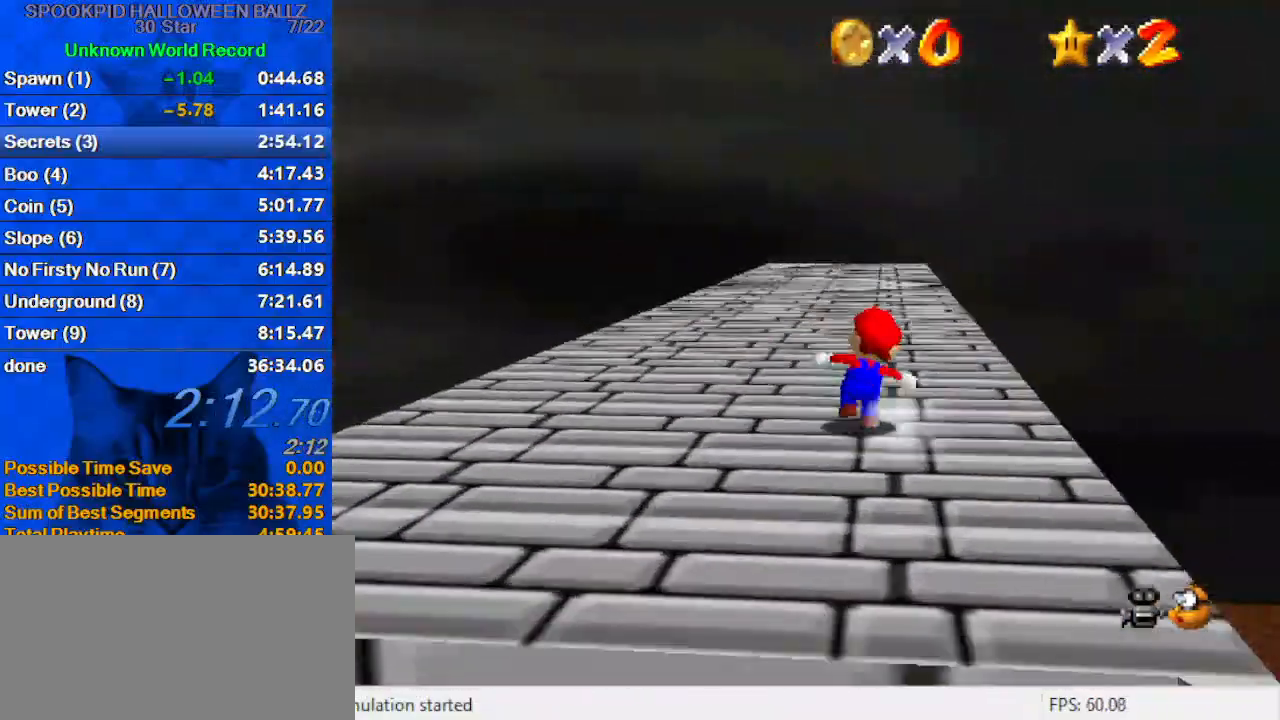
{"keys": ["ctrl", "shift", "up"], "events": [[33, "ctrl", "down"], [233, "ctrl", "up"], [400, "shift", "down"], [467, "ctrl", "down"]]}
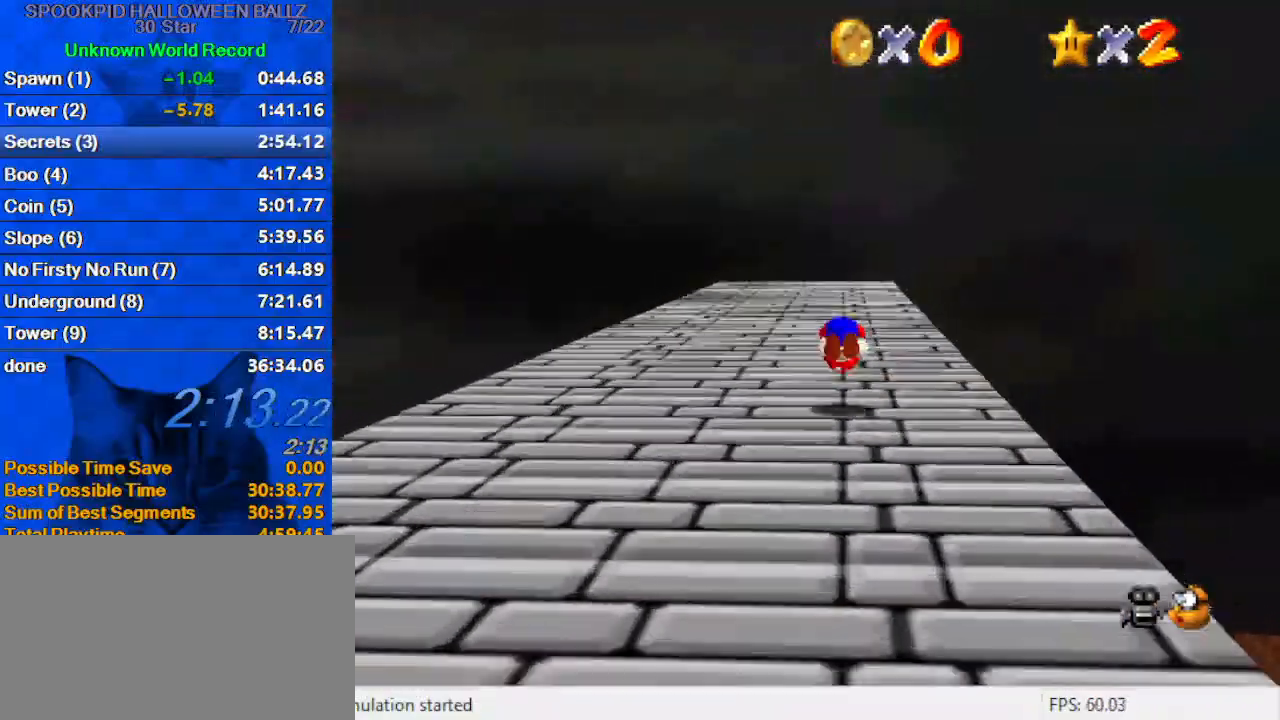
{"keys": ["shift", "up"], "events": [[100, "ctrl", "up"], [100, "shift", "up"], [200, "s", "down"], [333, "s", "up"], [467, "shift", "down"]]}